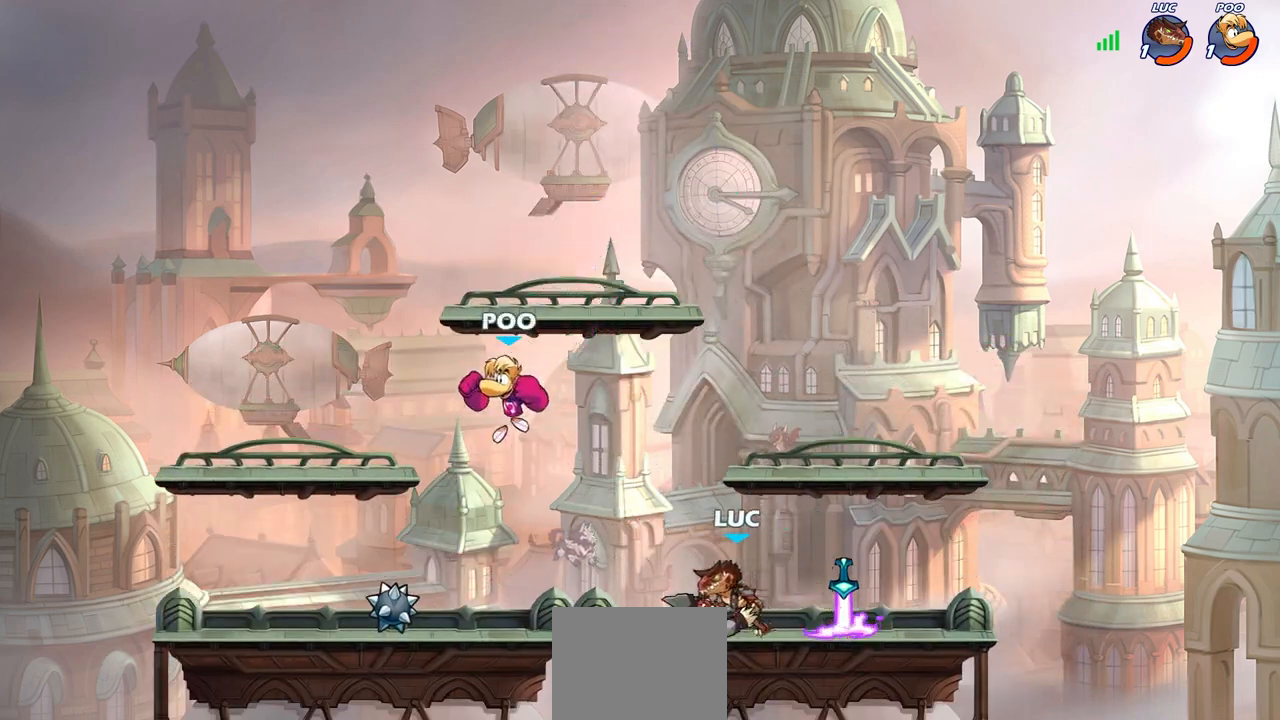
Gameplay with a controller (PlayStation layout); each line is a JSON object with the inputs held at the frame after it. "events" lists button and stick changes between this image and that frame as [ms after this image, input, new state], when the widget could be followed in between.
{"buttons": [], "left_stick": "down-right", "right_stick": "center", "events": [[117, "R2", "down"], [267, "R2", "up"], [333, "left_stick", "center"], [500, "left_stick", "down-right"]]}
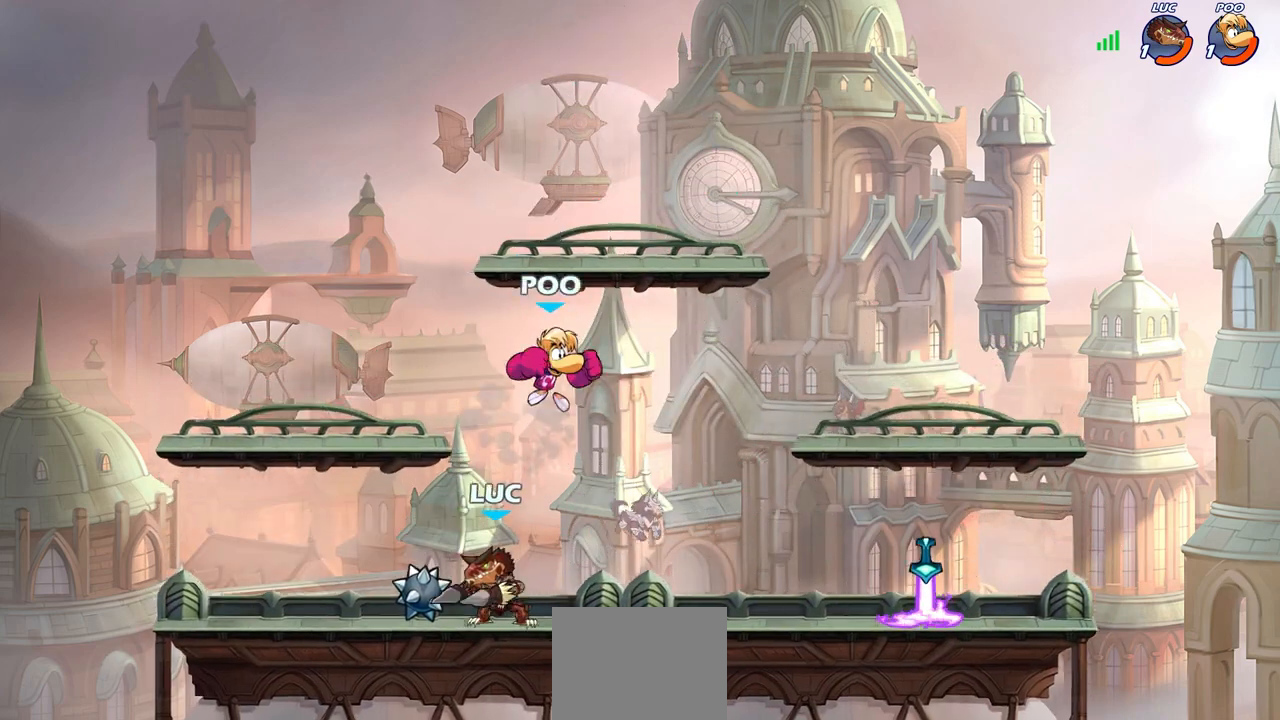
{"buttons": [], "left_stick": "center", "right_stick": "center", "events": [[50, "SQUARE", "down"], [133, "SQUARE", "up"], [167, "left_stick", "center"], [367, "CIRCLE", "down"], [450, "CIRCLE", "up"]]}
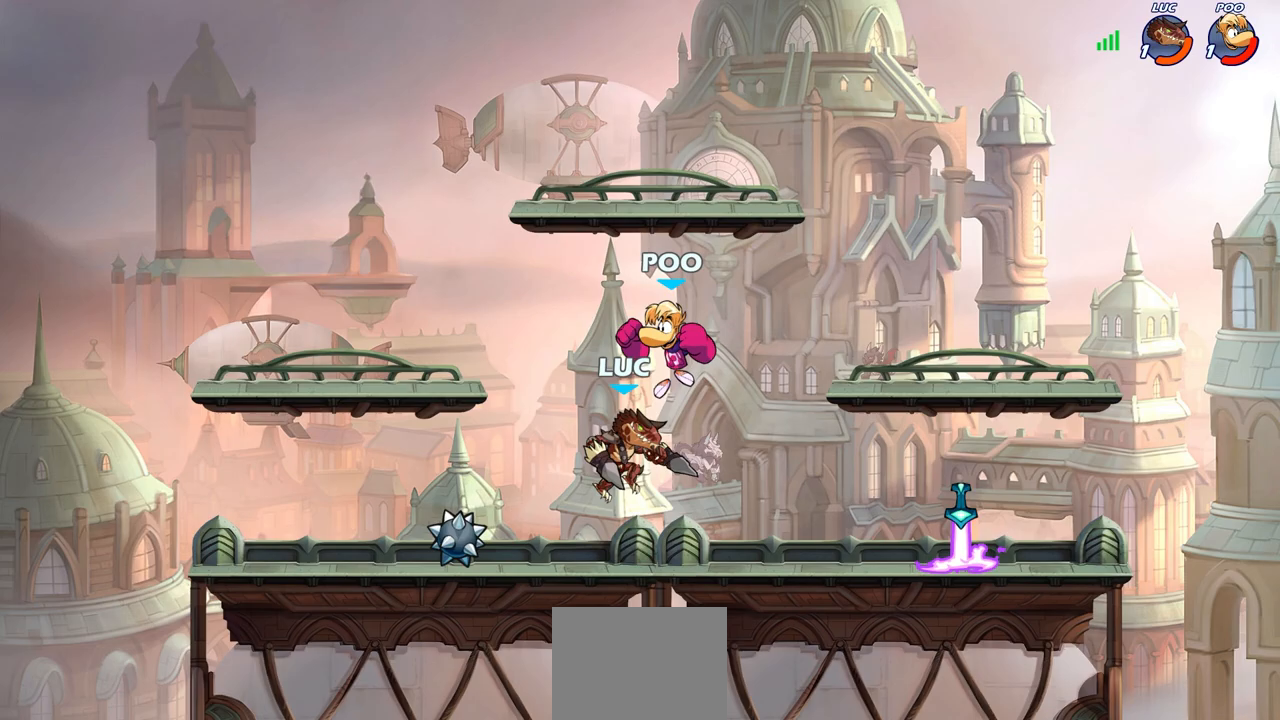
{"buttons": [], "left_stick": "center", "right_stick": "center", "events": [[33, "left_stick", "up"], [133, "left_stick", "center"], [367, "left_stick", "up-left"], [450, "SQUARE", "down"], [500, "SQUARE", "up"], [500, "left_stick", "center"]]}
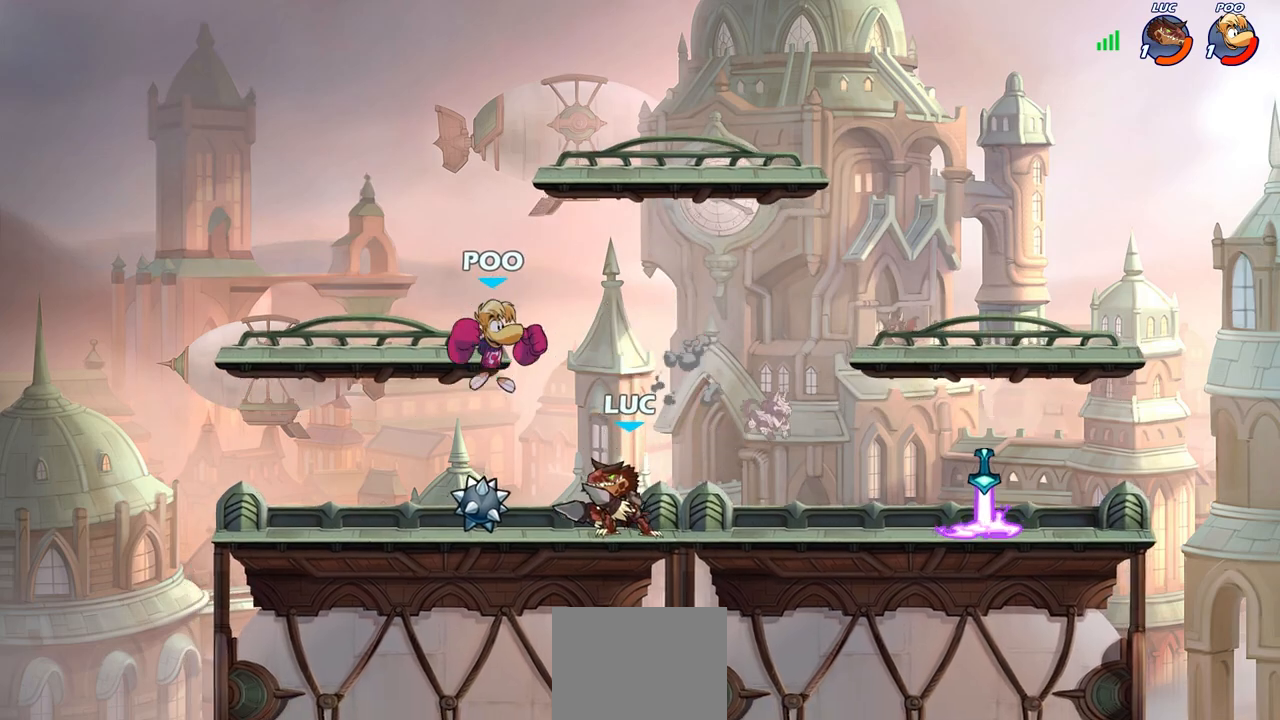
{"buttons": [], "left_stick": "right", "right_stick": "center", "events": [[167, "SQUARE", "down"], [283, "SQUARE", "up"], [400, "left_stick", "right"]]}
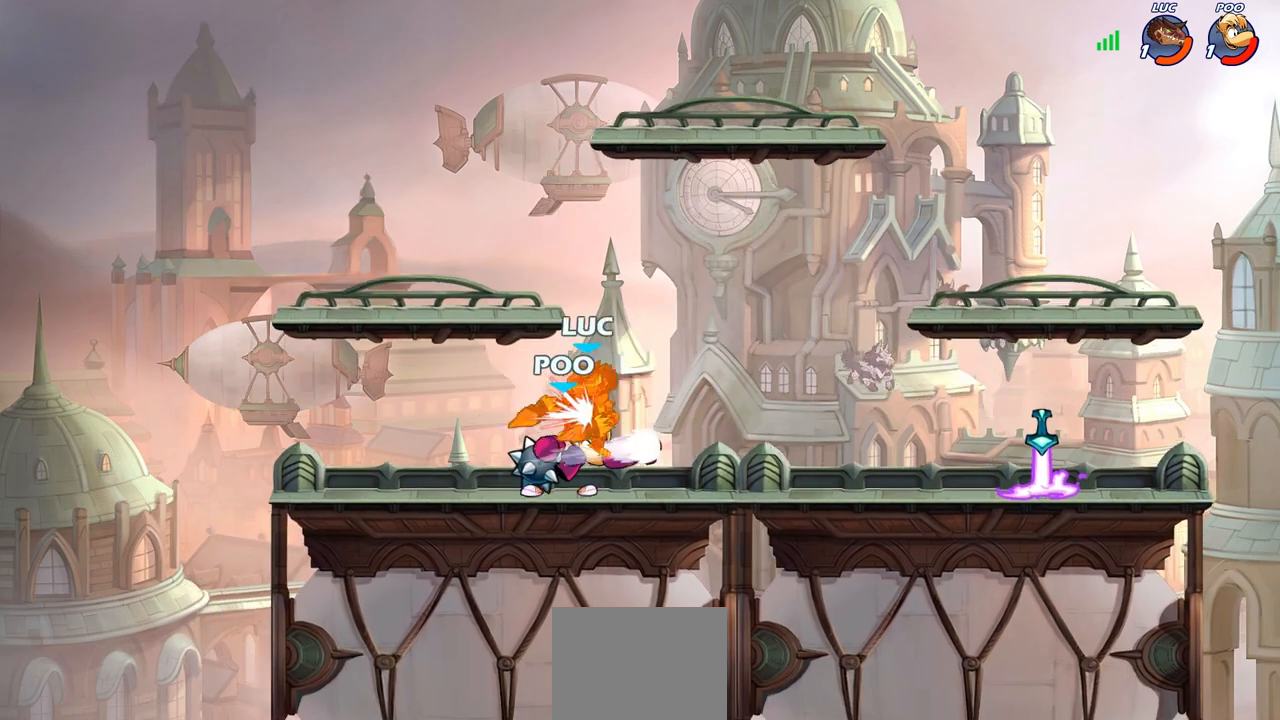
{"buttons": [], "left_stick": "center", "right_stick": "center", "events": [[33, "left_stick", "center"], [83, "SQUARE", "down"], [150, "SQUARE", "up"]]}
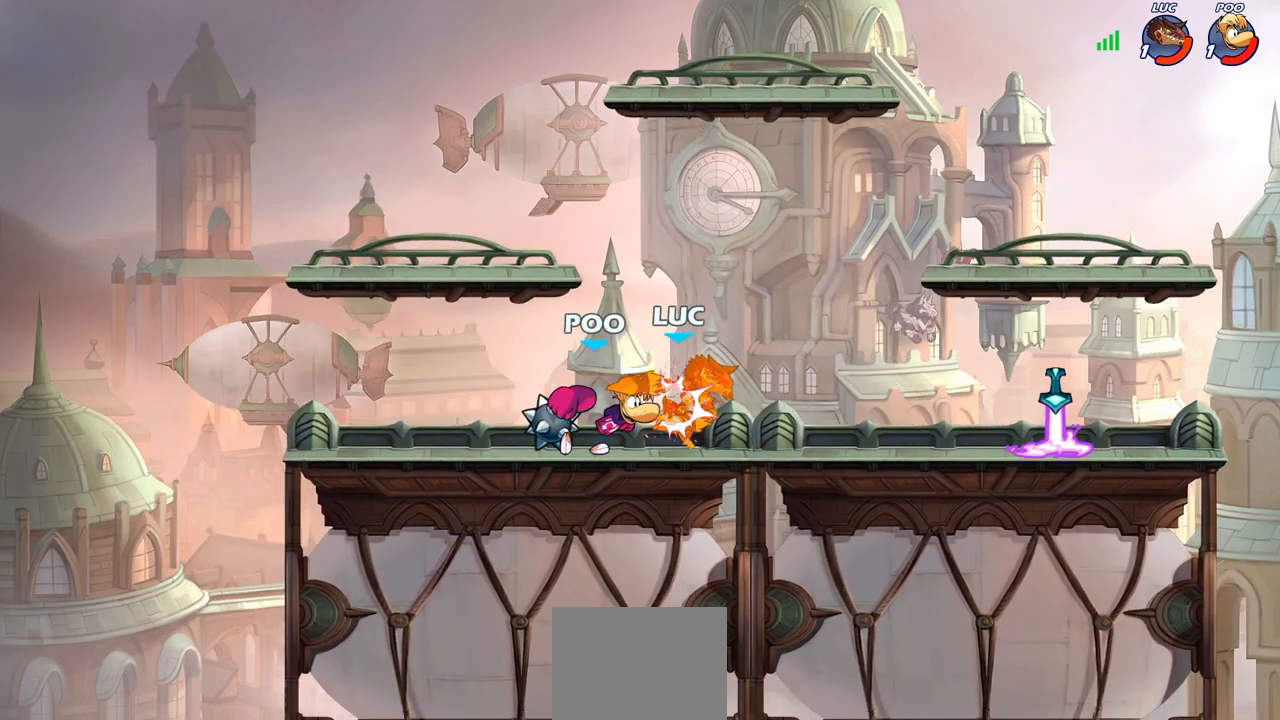
{"buttons": [], "left_stick": "center", "right_stick": "center", "events": []}
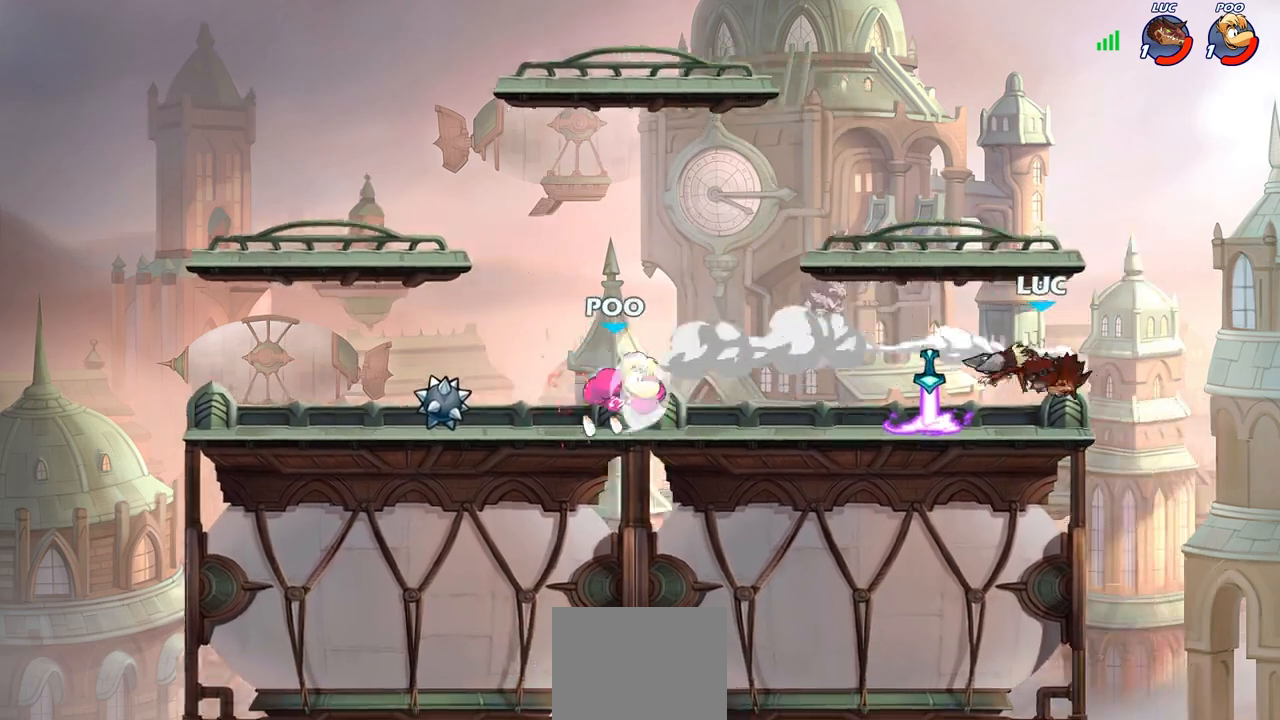
{"buttons": [], "left_stick": "left", "right_stick": "center", "events": [[133, "left_stick", "left"]]}
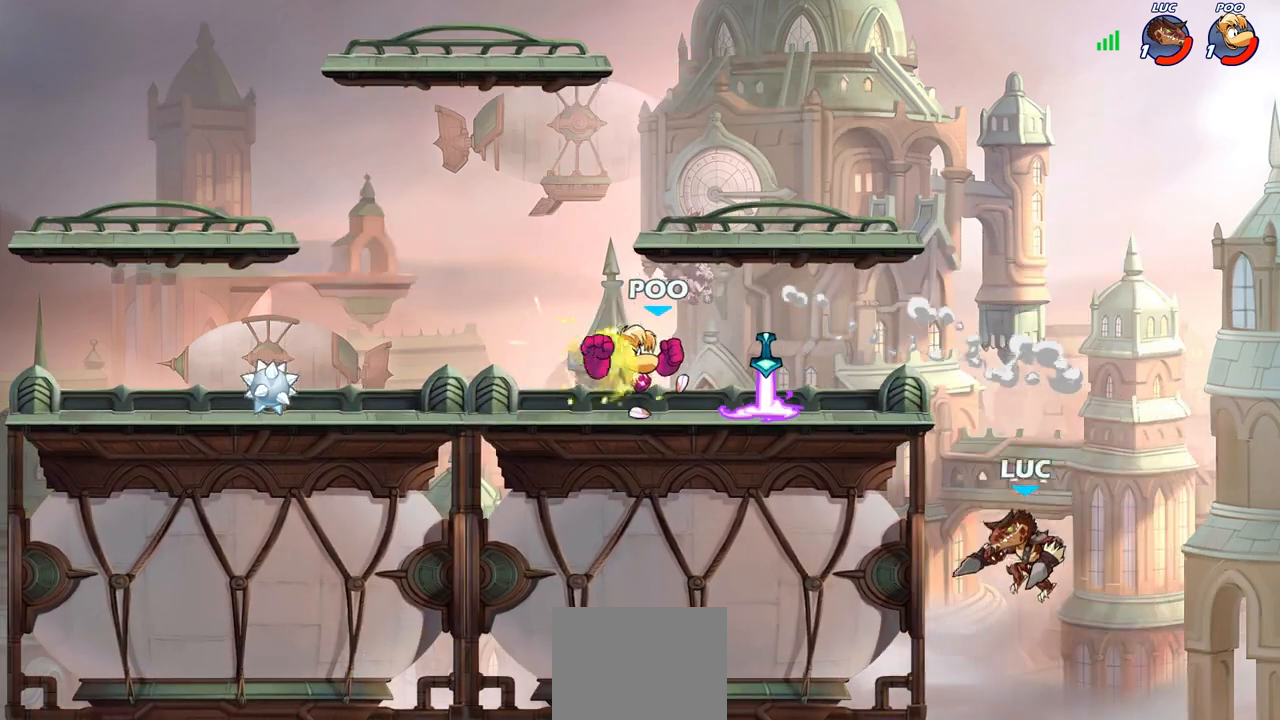
{"buttons": ["R2"], "left_stick": "up-left", "right_stick": "center", "events": [[33, "CROSS", "down"], [183, "CROSS", "up"], [300, "left_stick", "up-right"], [383, "R2", "down"], [383, "left_stick", "down-right"], [500, "left_stick", "up-left"]]}
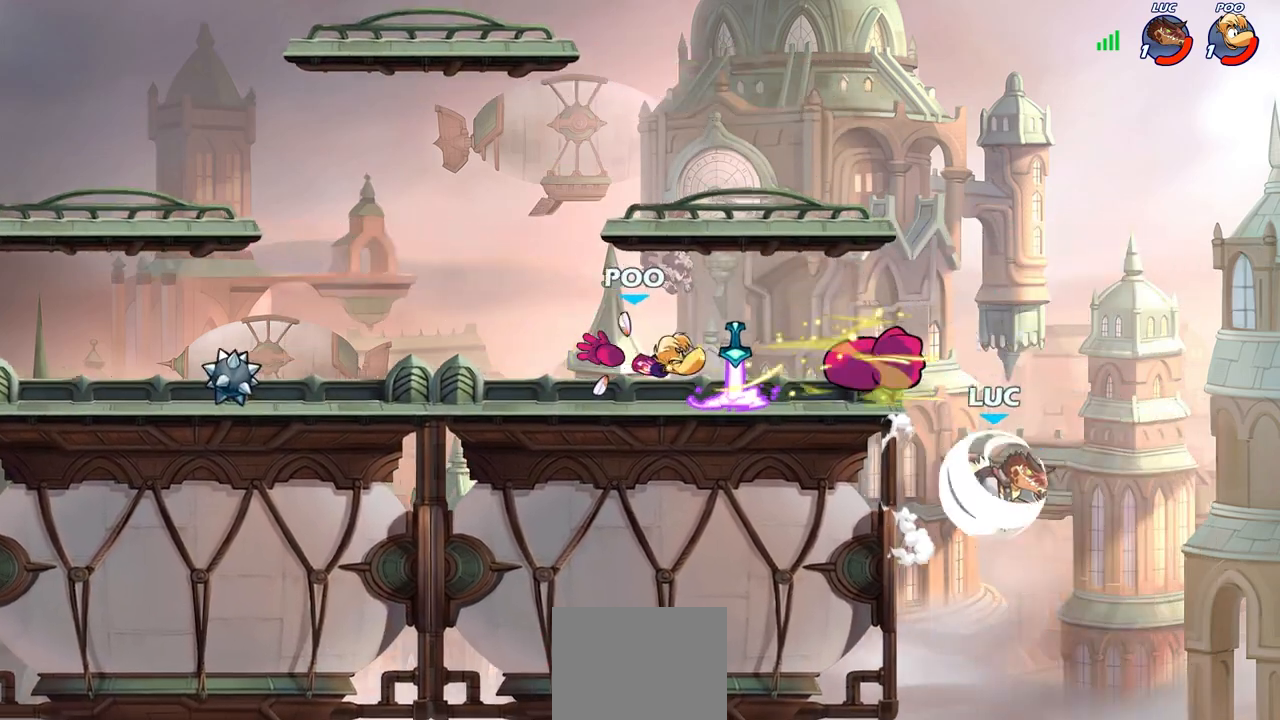
{"buttons": [], "left_stick": "left", "right_stick": "center", "events": [[17, "left_stick", "center"], [133, "R2", "up"], [150, "left_stick", "left"], [217, "CROSS", "down"], [350, "CROSS", "up"]]}
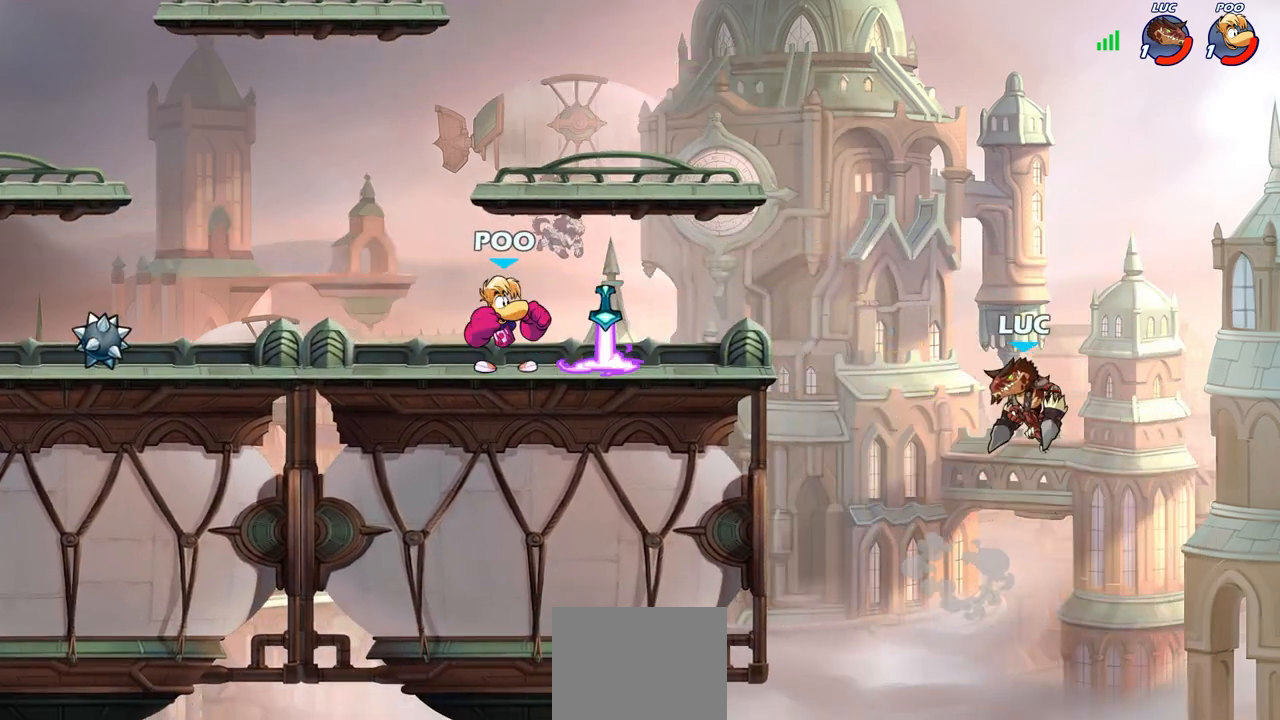
{"buttons": [], "left_stick": "left", "right_stick": "center", "events": []}
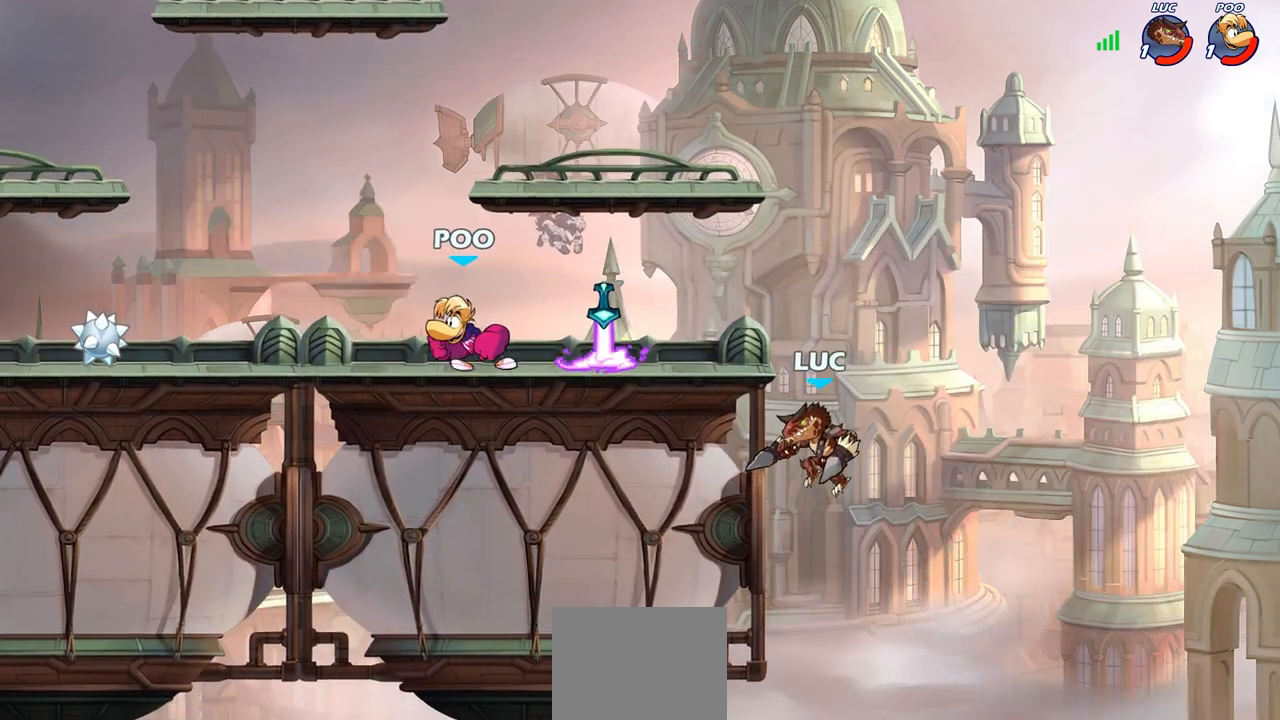
{"buttons": [], "left_stick": "center", "right_stick": "center", "events": [[100, "left_stick", "up"], [217, "CROSS", "down"], [250, "left_stick", "up-left"], [300, "CROSS", "up"], [433, "left_stick", "center"]]}
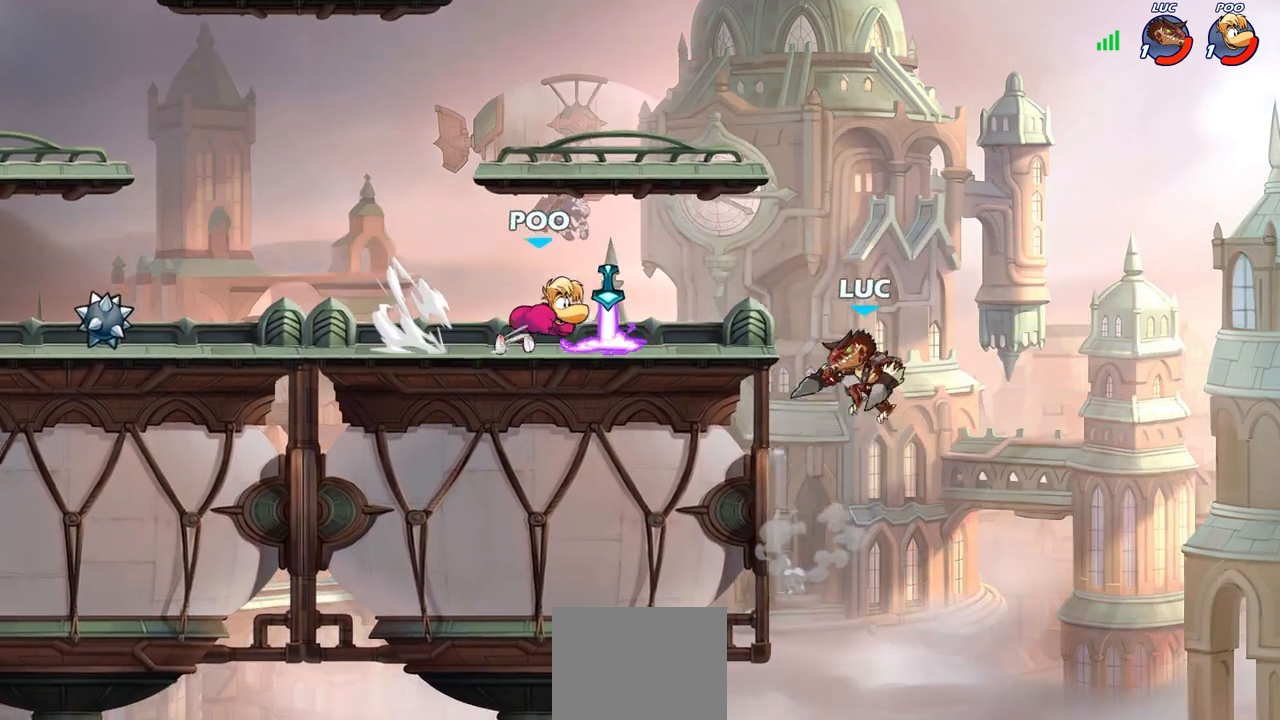
{"buttons": [], "left_stick": "up-left", "right_stick": "center", "events": [[50, "CROSS", "down"], [117, "left_stick", "up"], [267, "CROSS", "up"], [383, "left_stick", "up-left"]]}
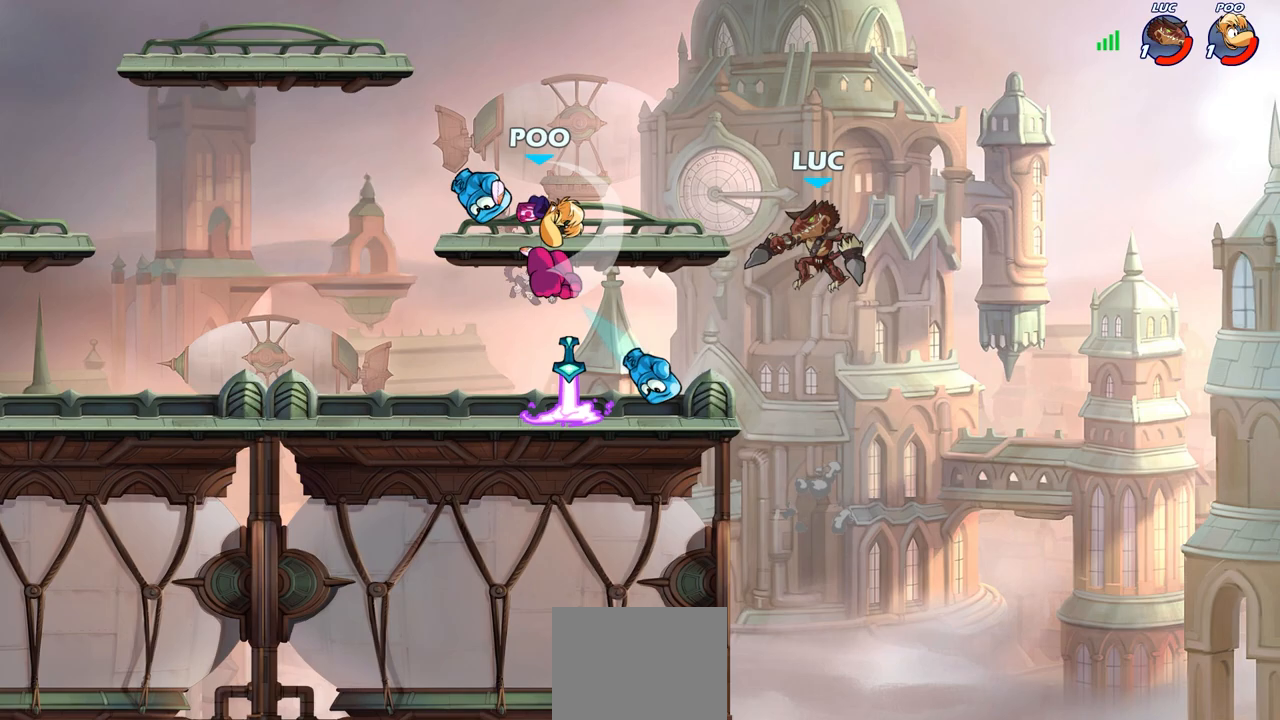
{"buttons": [], "left_stick": "left", "right_stick": "center", "events": [[83, "R2", "down"], [317, "left_stick", "left"], [367, "R2", "up"]]}
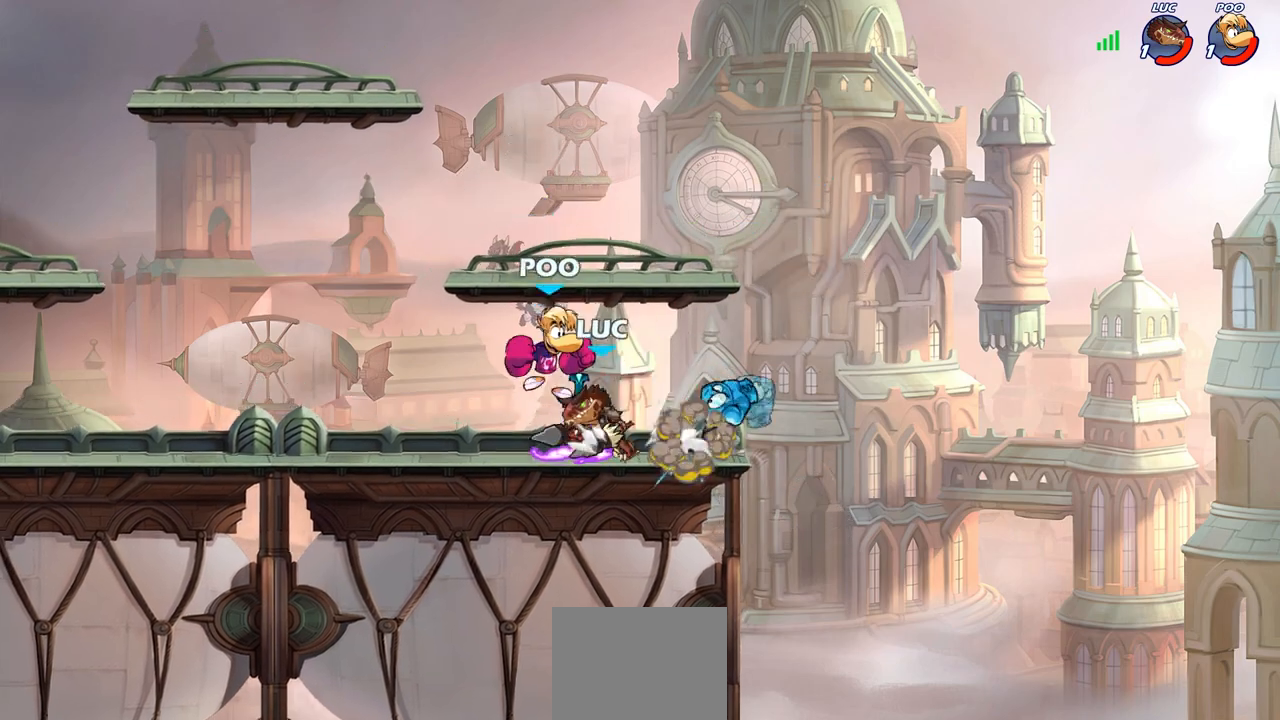
{"buttons": [], "left_stick": "center", "right_stick": "center", "events": [[83, "left_stick", "center"], [200, "SQUARE", "down"], [283, "SQUARE", "up"], [383, "SQUARE", "down"], [483, "SQUARE", "up"]]}
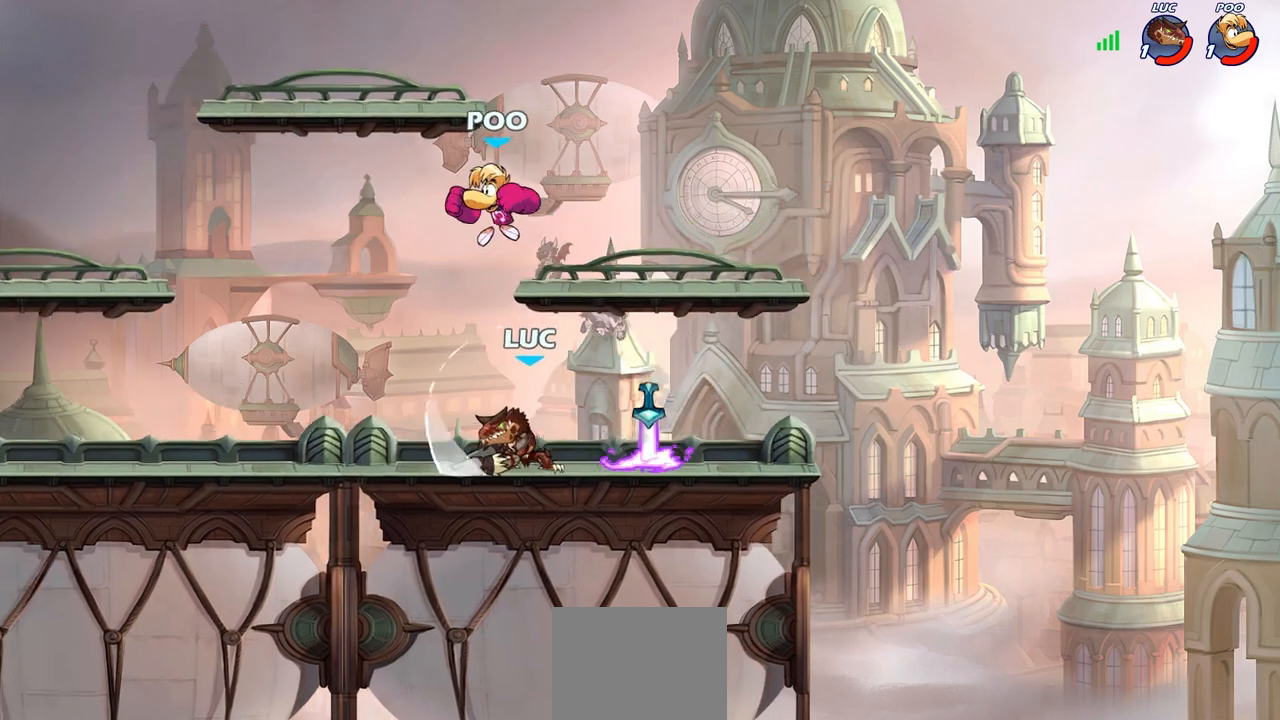
{"buttons": [], "left_stick": "center", "right_stick": "center", "events": [[167, "left_stick", "down"], [200, "SQUARE", "down"], [300, "SQUARE", "up"], [350, "left_stick", "center"]]}
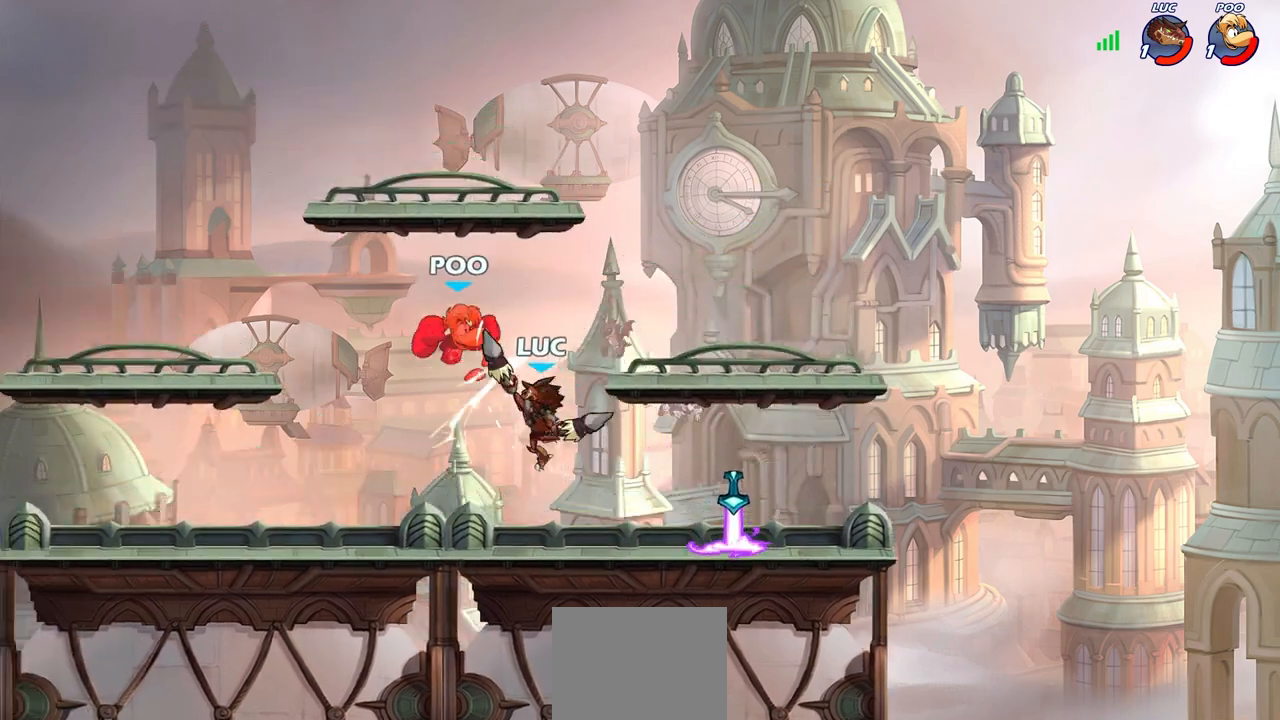
{"buttons": [], "left_stick": "center", "right_stick": "center", "events": [[83, "CIRCLE", "down"], [150, "CIRCLE", "up"]]}
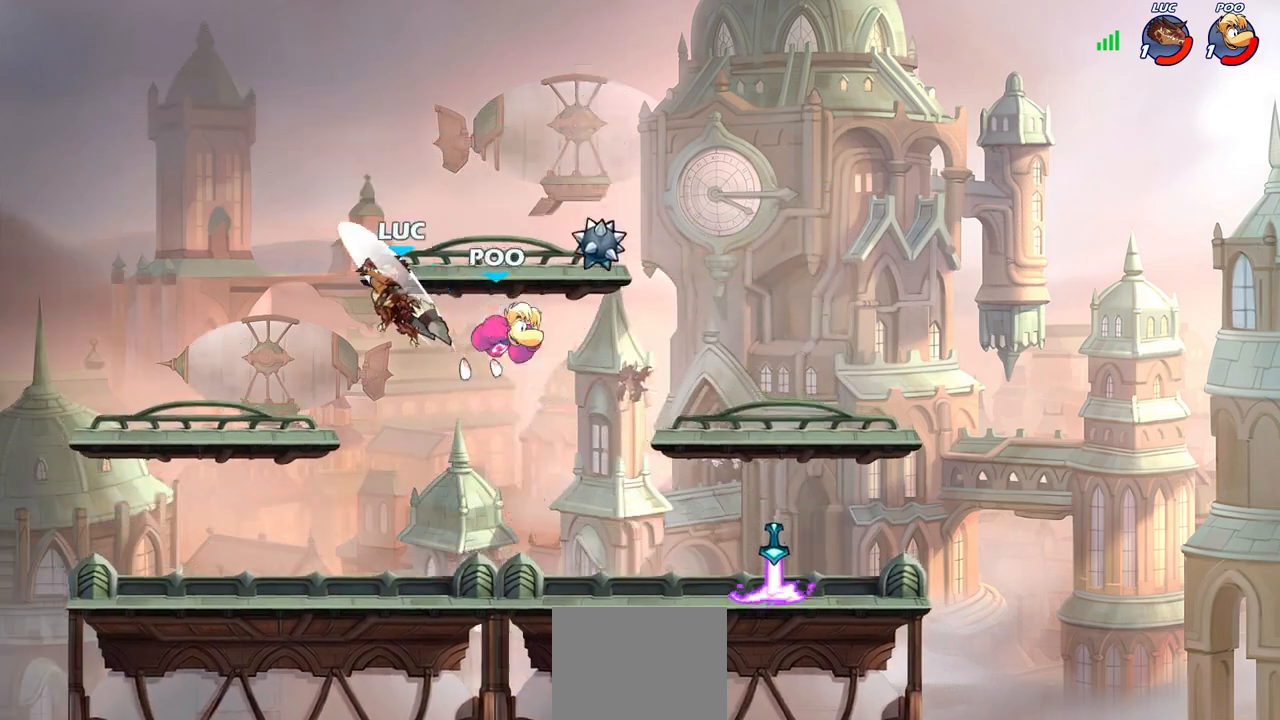
{"buttons": [], "left_stick": "center", "right_stick": "center", "events": [[150, "left_stick", "right"], [250, "SQUARE", "down"], [317, "SQUARE", "up"], [317, "left_stick", "center"]]}
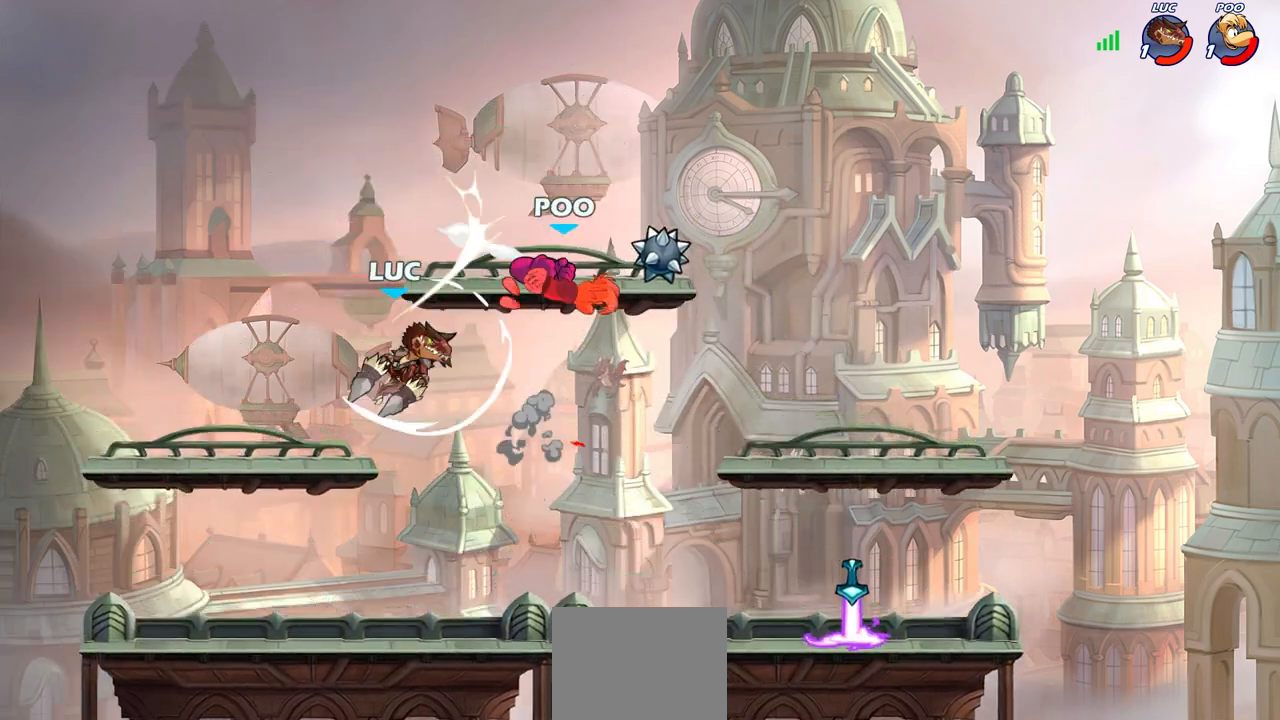
{"buttons": [], "left_stick": "center", "right_stick": "center", "events": []}
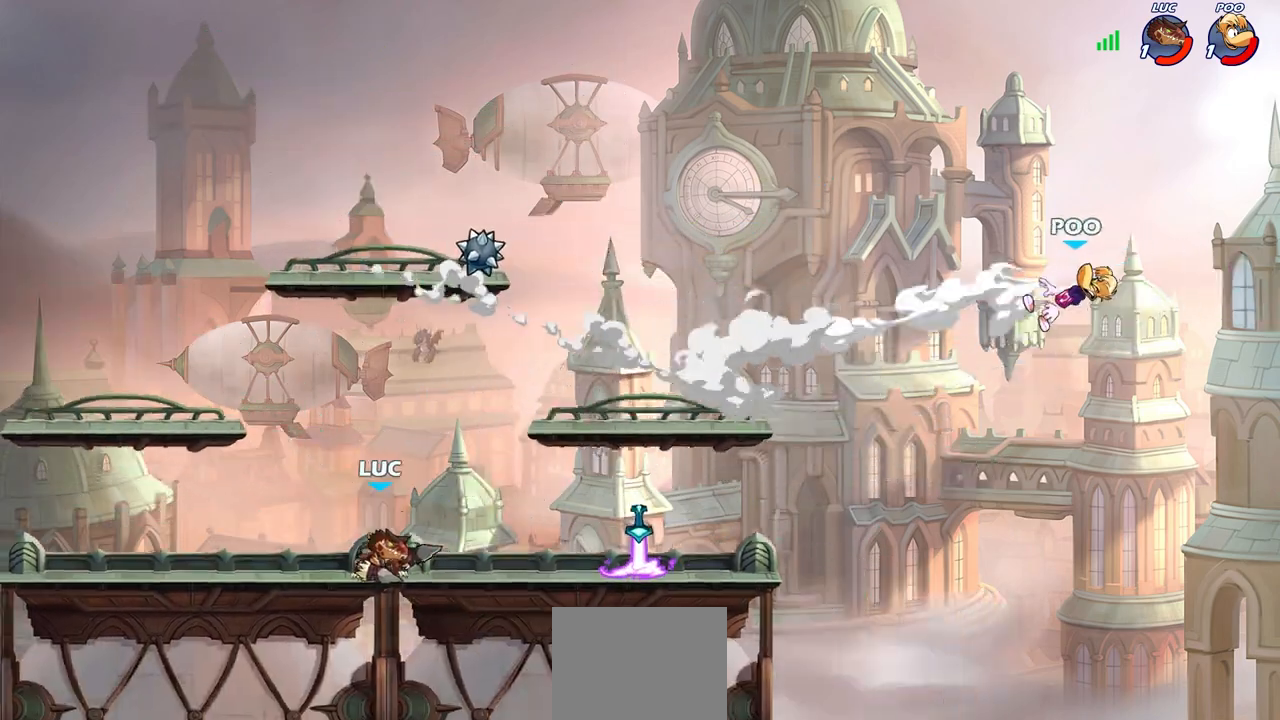
{"buttons": [], "left_stick": "center", "right_stick": "center", "events": [[33, "left_stick", "right"], [183, "R2", "down"], [267, "R1", "down"], [300, "R2", "up"], [317, "R1", "up"], [317, "left_stick", "center"]]}
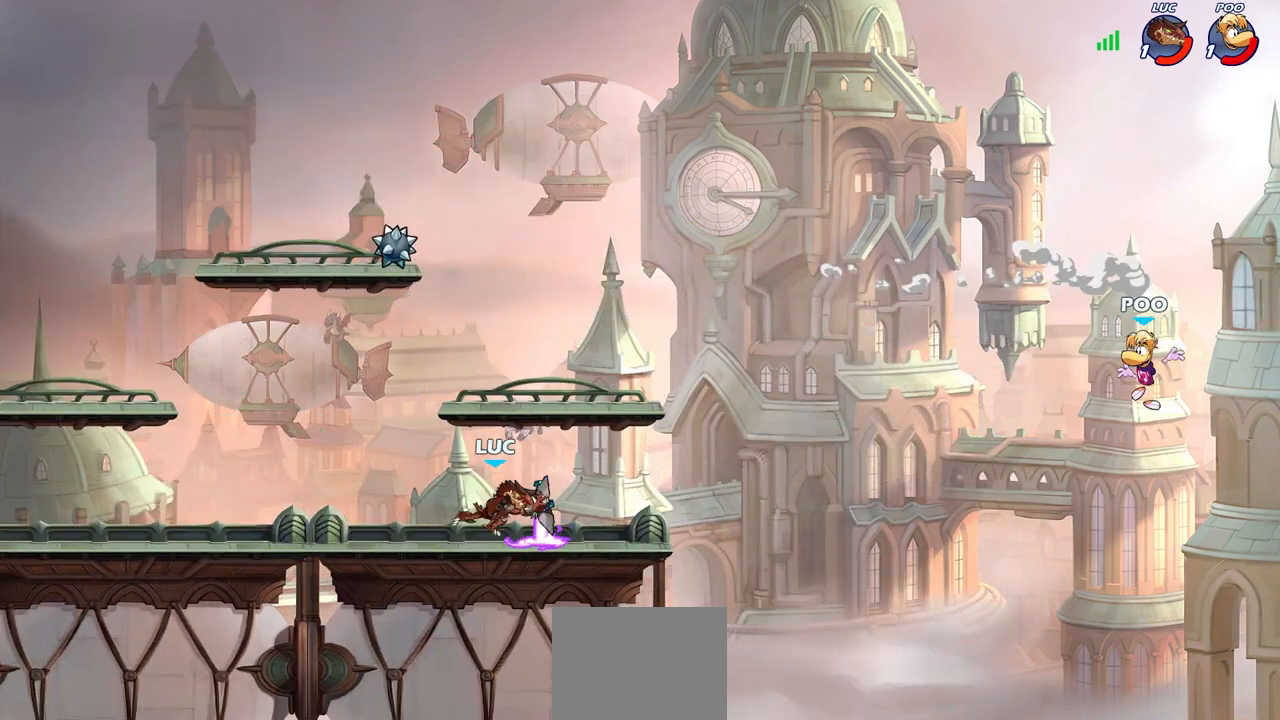
{"buttons": [], "left_stick": "center", "right_stick": "center", "events": []}
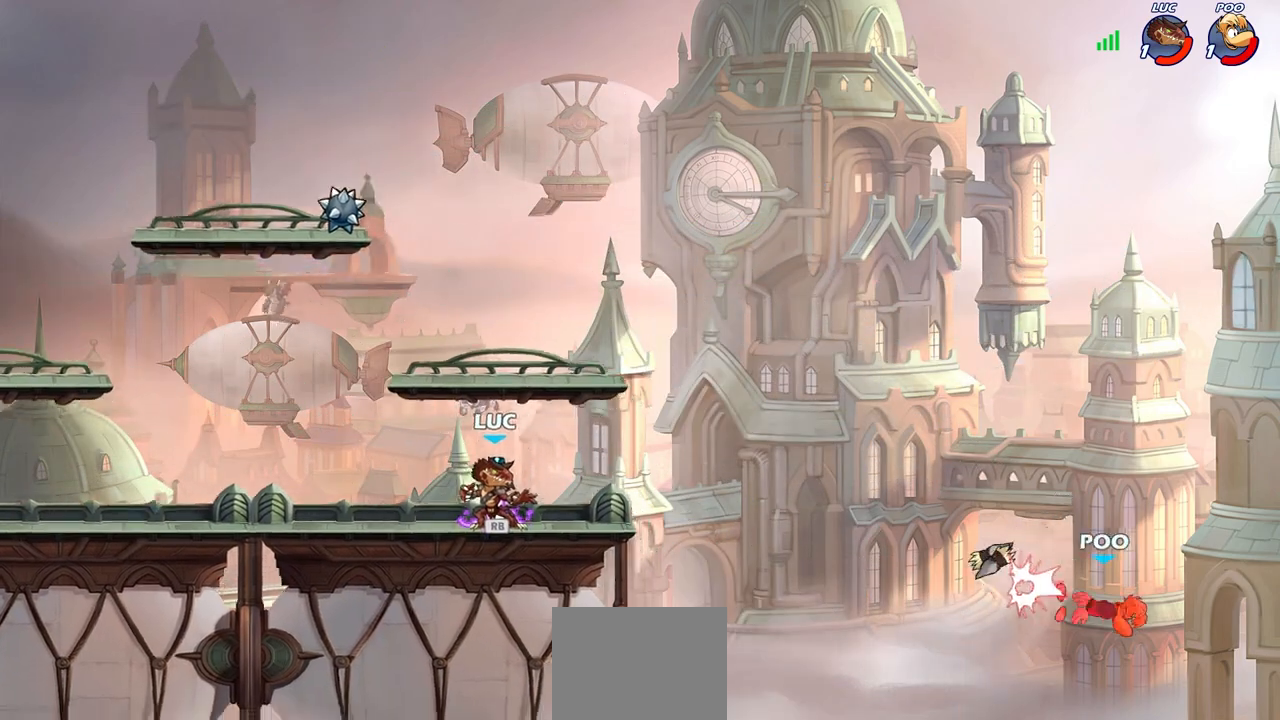
{"buttons": [], "left_stick": "center", "right_stick": "center", "events": [[250, "R1", "down"], [350, "R1", "up"]]}
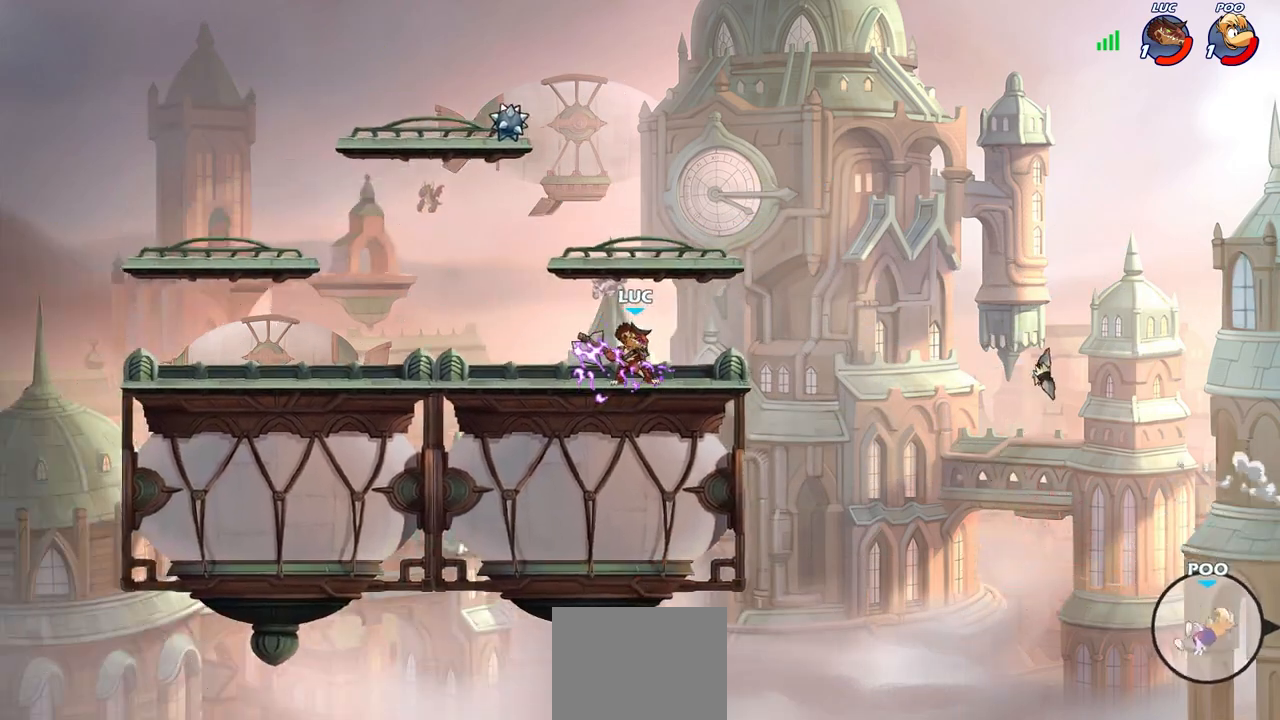
{"buttons": [], "left_stick": "center", "right_stick": "center", "events": []}
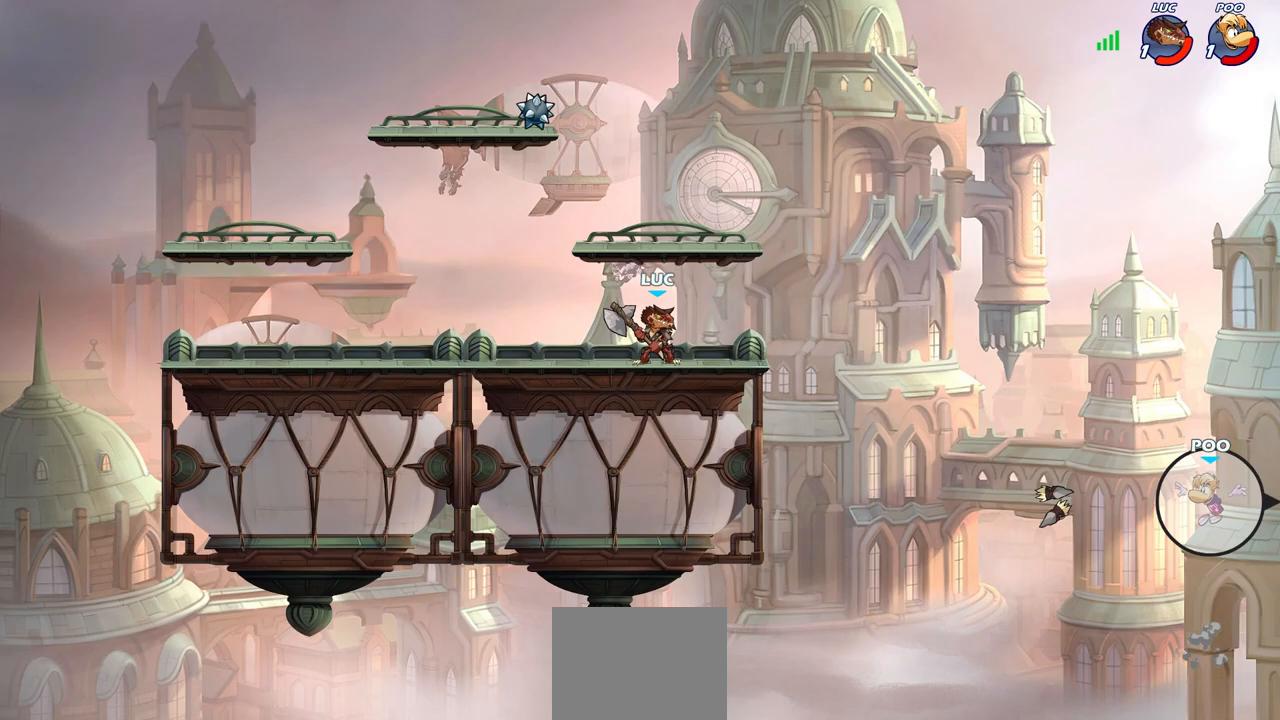
{"buttons": [], "left_stick": "right", "right_stick": "center", "events": [[350, "left_stick", "right"]]}
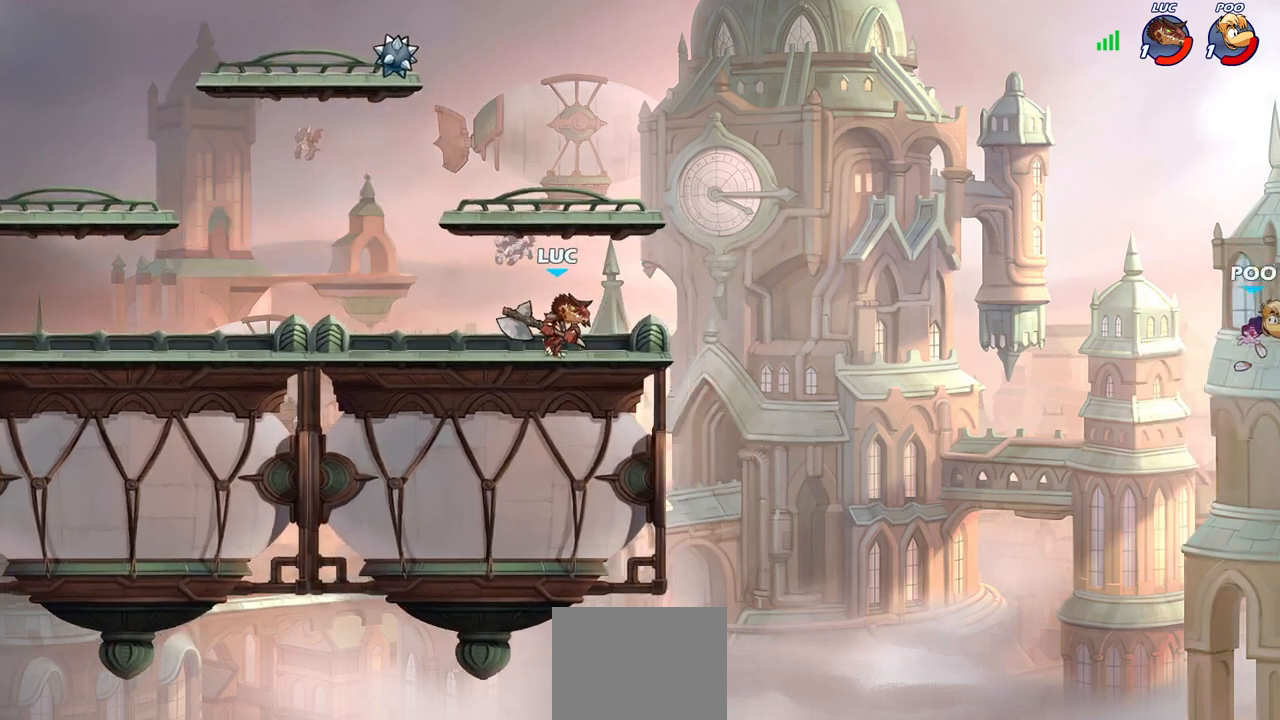
{"buttons": [], "left_stick": "center", "right_stick": "center", "events": [[67, "R2", "down"], [133, "CIRCLE", "down"], [200, "R2", "up"], [300, "CIRCLE", "up"], [500, "left_stick", "center"]]}
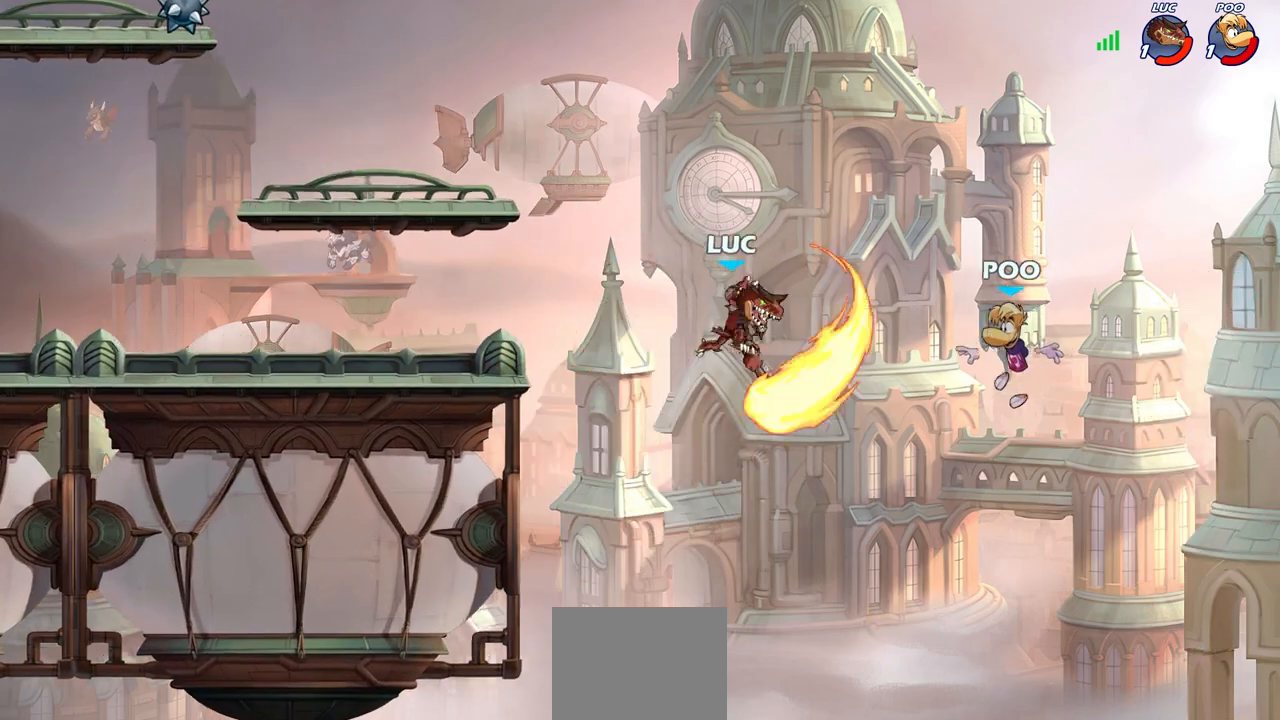
{"buttons": [], "left_stick": "left", "right_stick": "center", "events": [[283, "left_stick", "left"]]}
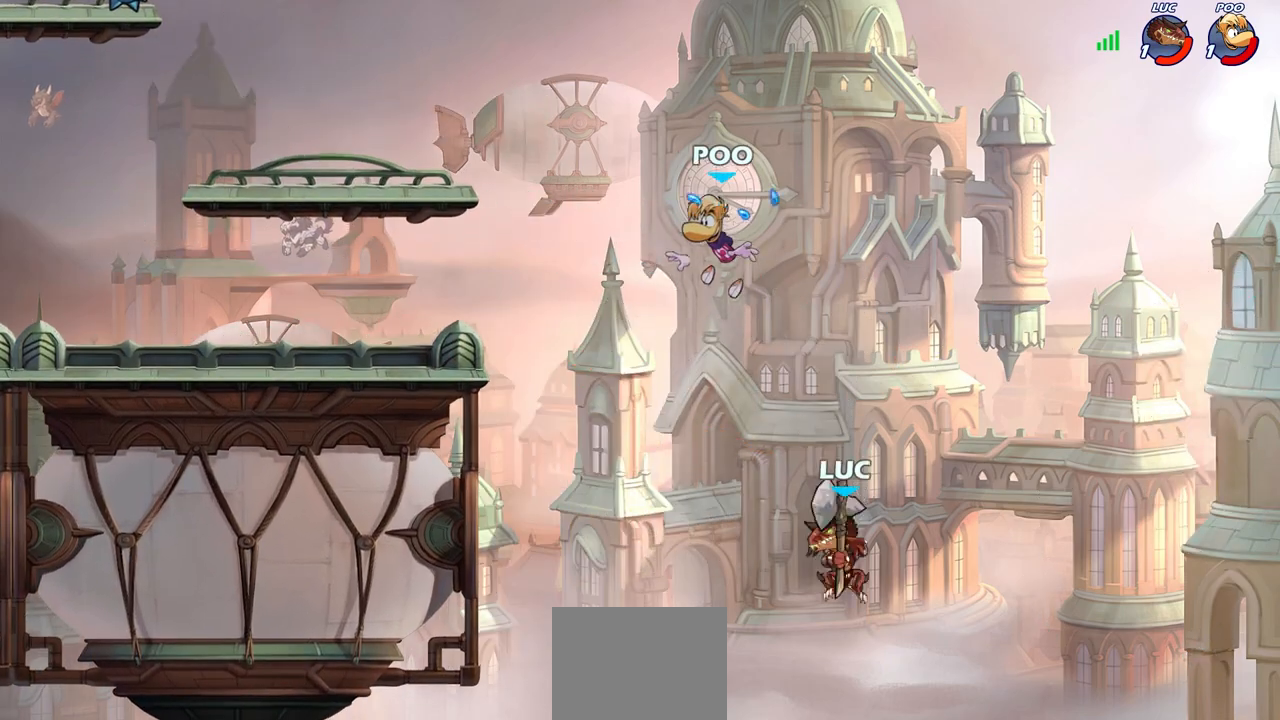
{"buttons": [], "left_stick": "left", "right_stick": "center", "events": [[17, "CROSS", "down"], [117, "CROSS", "up"], [283, "SQUARE", "down"], [350, "SQUARE", "up"]]}
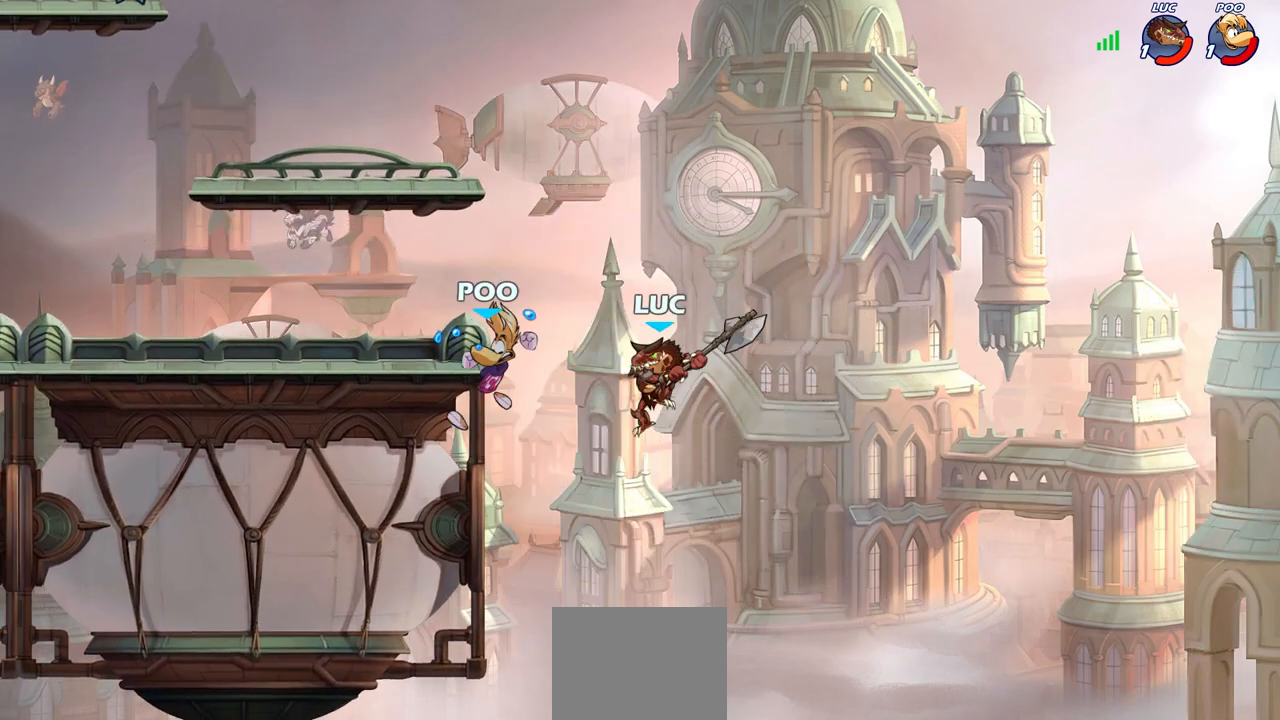
{"buttons": [], "left_stick": "up-left", "right_stick": "center", "events": [[483, "left_stick", "up-left"]]}